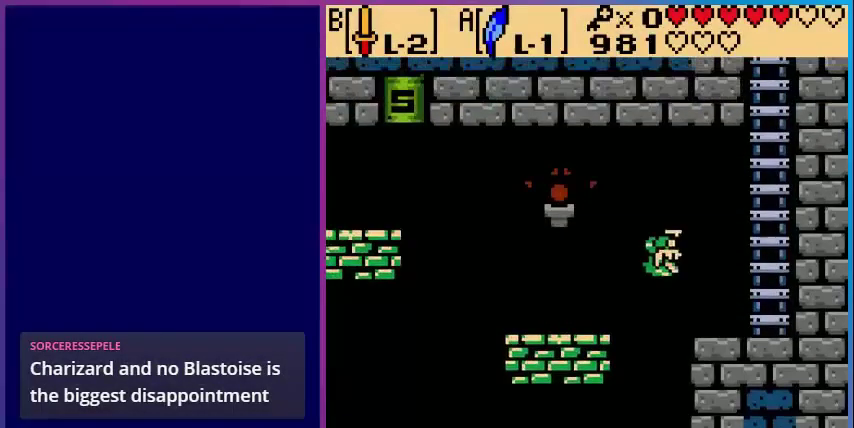
Gameplay with a controller (Nintendo layout); each line is a JSON object with the inputs held at the frame after it. "events" lists button and stick changes between this image and that frame as [ms after this image, input, new state], when the widget could be followed in between. Not read: L3 R3.
{"buttons": [], "events": [[40, "A", "up"], [280, "START", "down"], [440, "START", "up"]]}
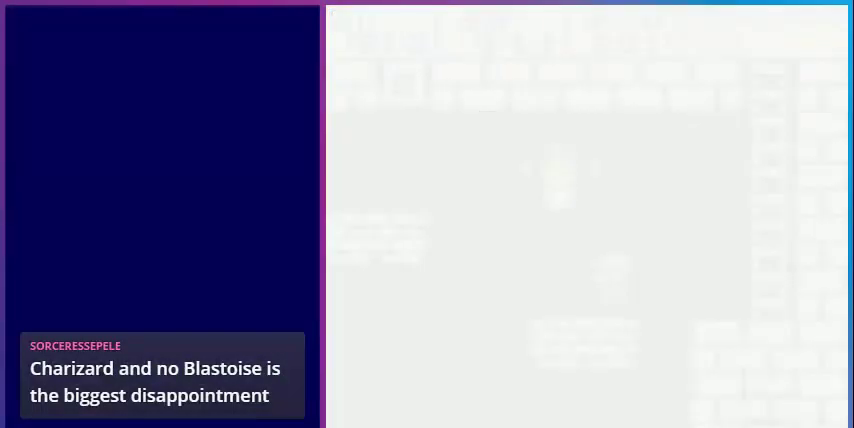
{"buttons": [], "events": []}
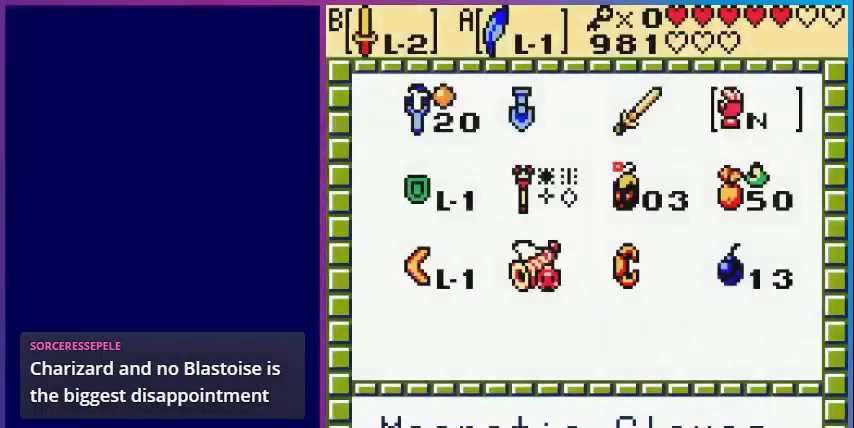
{"buttons": [], "events": []}
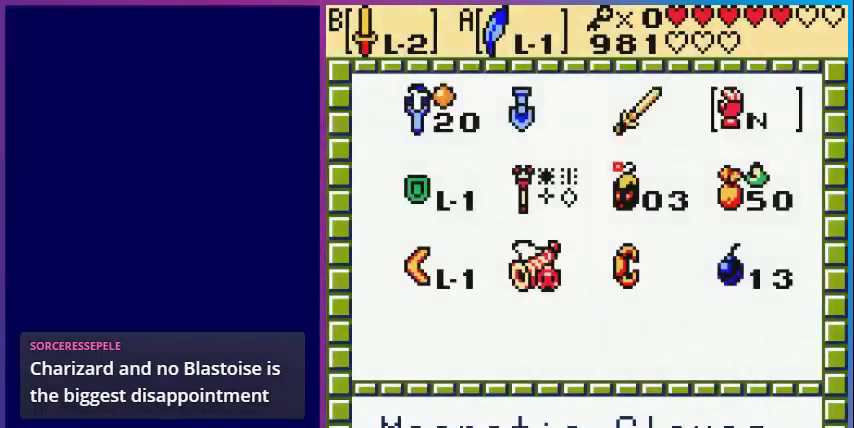
{"buttons": [], "events": [[80, "A", "down"], [240, "A", "up"], [280, "START", "down"], [440, "START", "up"]]}
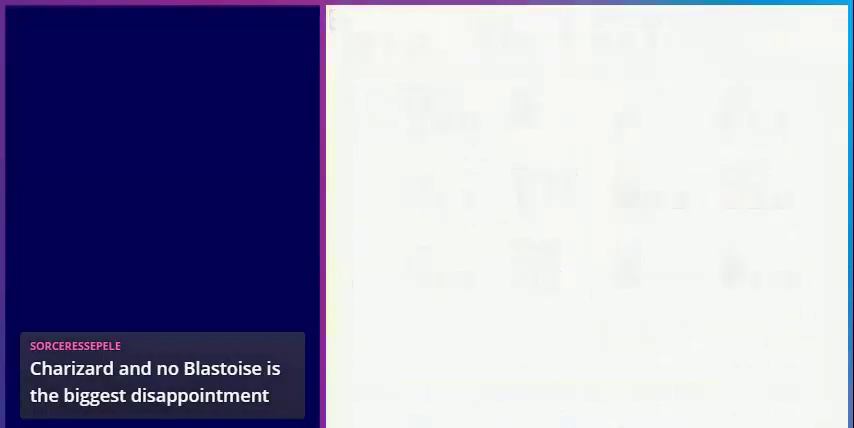
{"buttons": ["DPAD_LEFT"], "events": [[440, "DPAD_LEFT", "down"]]}
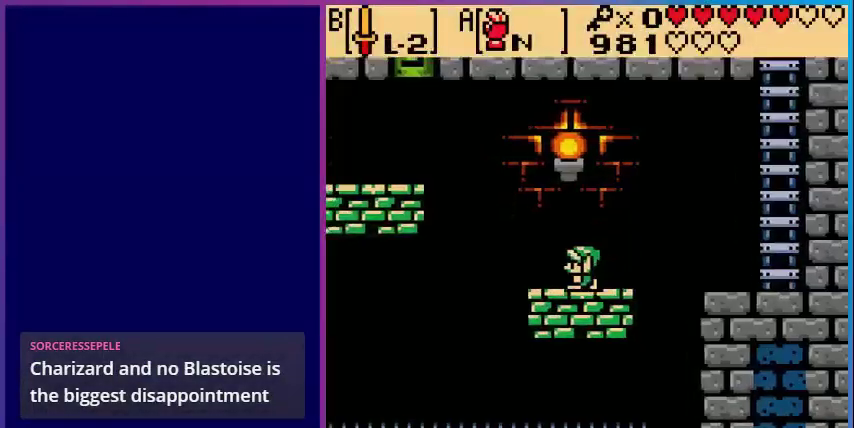
{"buttons": ["DPAD_UP"], "events": [[80, "DPAD_LEFT", "up"], [440, "DPAD_UP", "down"]]}
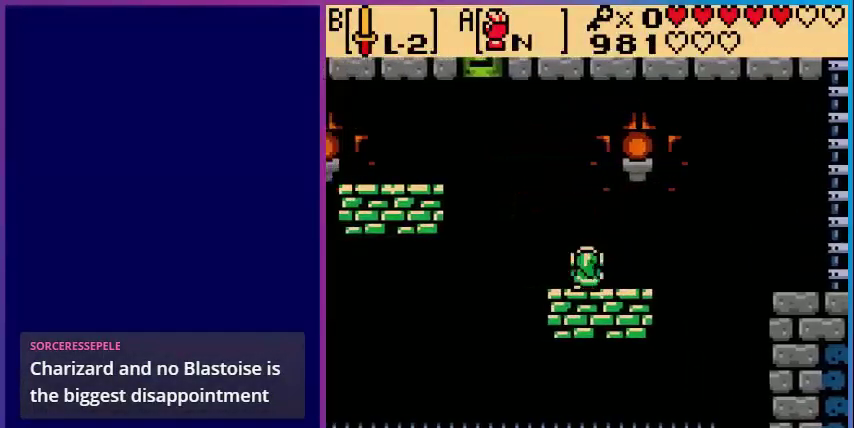
{"buttons": [], "events": [[40, "DPAD_UP", "up"]]}
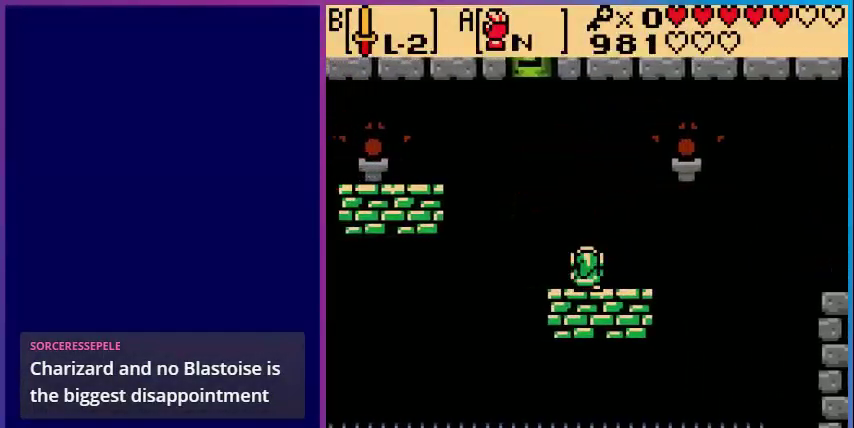
{"buttons": ["A"], "events": [[360, "A", "down"]]}
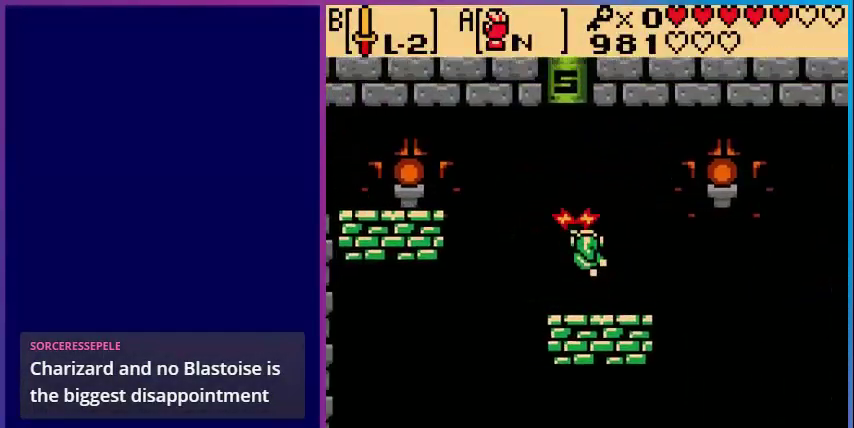
{"buttons": ["A"], "events": []}
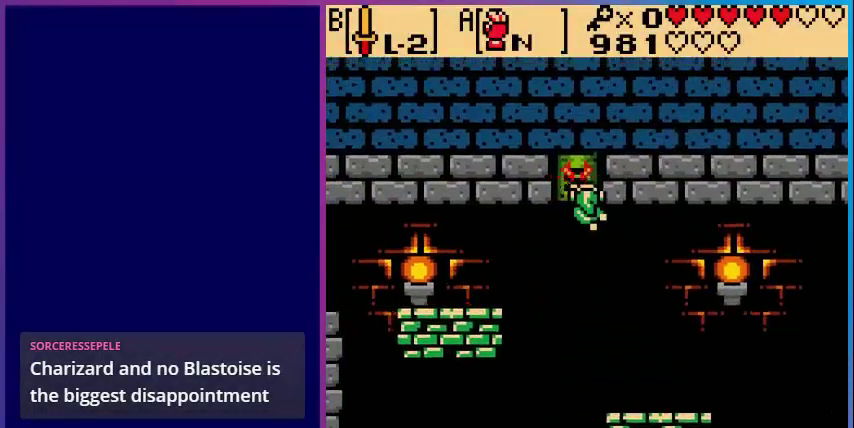
{"buttons": ["DPAD_LEFT"], "events": [[40, "DPAD_LEFT", "down"], [120, "A", "up"]]}
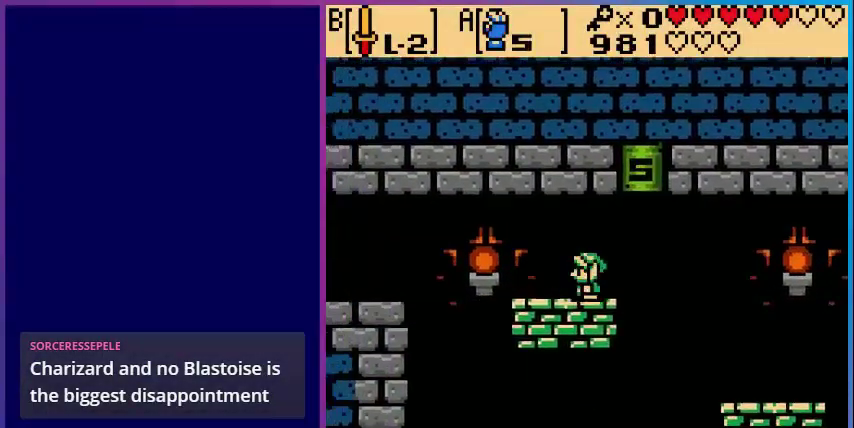
{"buttons": [], "events": [[40, "DPAD_LEFT", "up"], [160, "START", "down"], [240, "START", "up"]]}
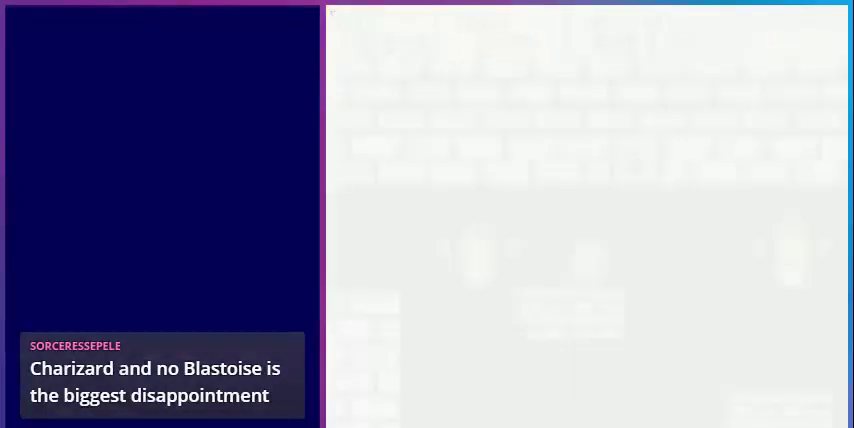
{"buttons": [], "events": []}
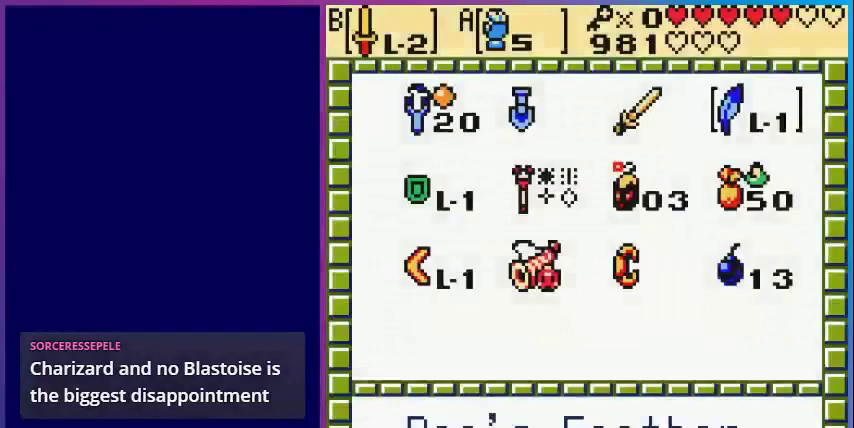
{"buttons": [], "events": [[200, "A", "down"], [320, "START", "down"], [360, "A", "up"], [400, "START", "up"]]}
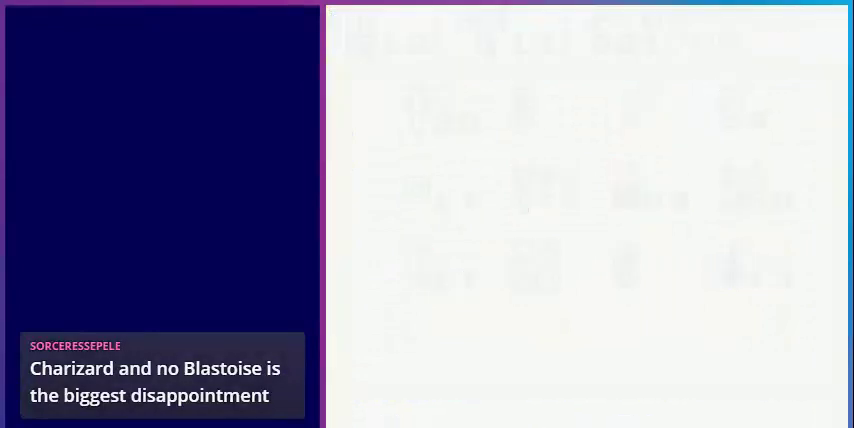
{"buttons": ["DPAD_LEFT"], "events": [[440, "DPAD_LEFT", "down"]]}
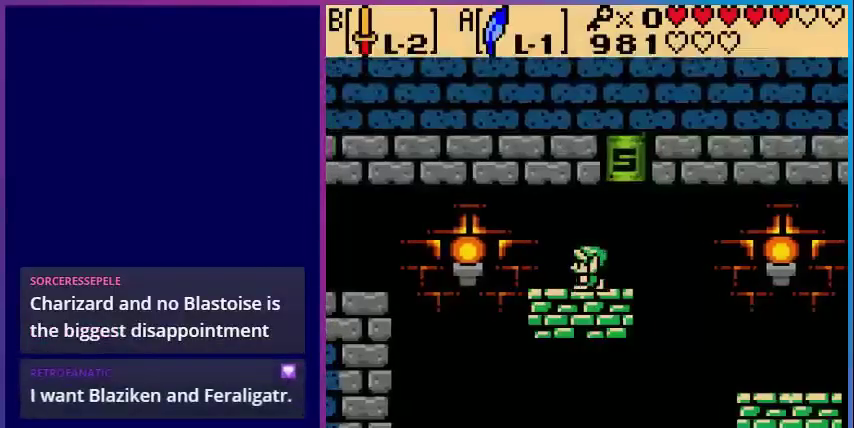
{"buttons": ["DPAD_LEFT"], "events": [[80, "DPAD_LEFT", "up"], [440, "DPAD_LEFT", "down"]]}
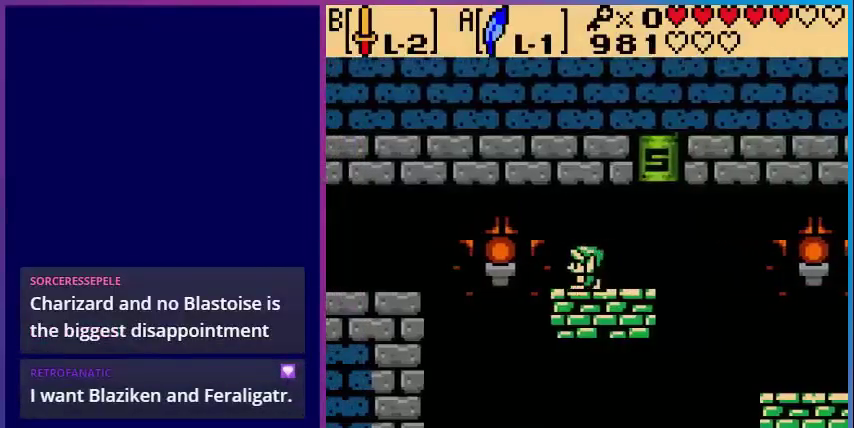
{"buttons": [], "events": [[80, "DPAD_LEFT", "up"]]}
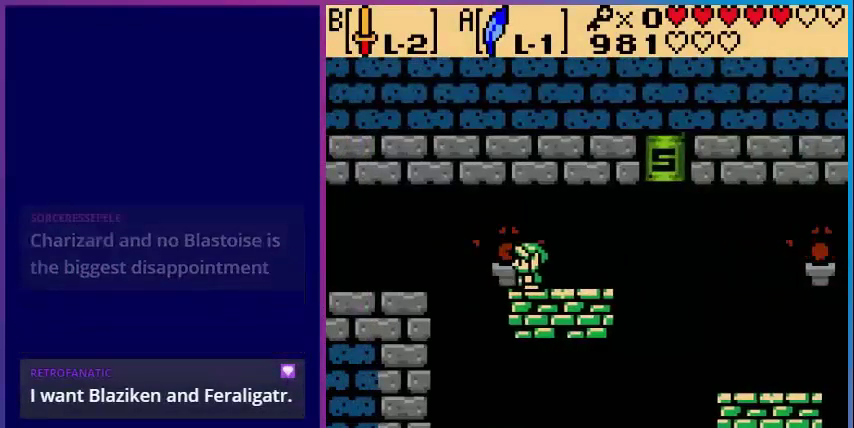
{"buttons": ["DPAD_LEFT"], "events": [[40, "DPAD_LEFT", "down"], [160, "A", "down"], [520, "A", "up"]]}
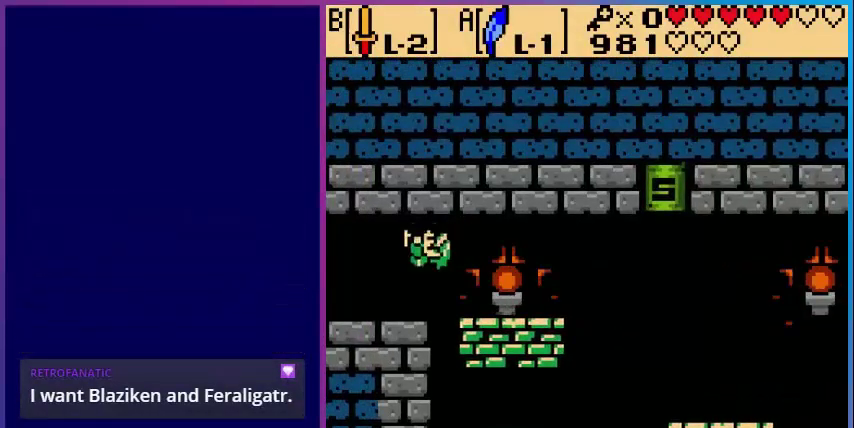
{"buttons": ["DPAD_LEFT"], "events": []}
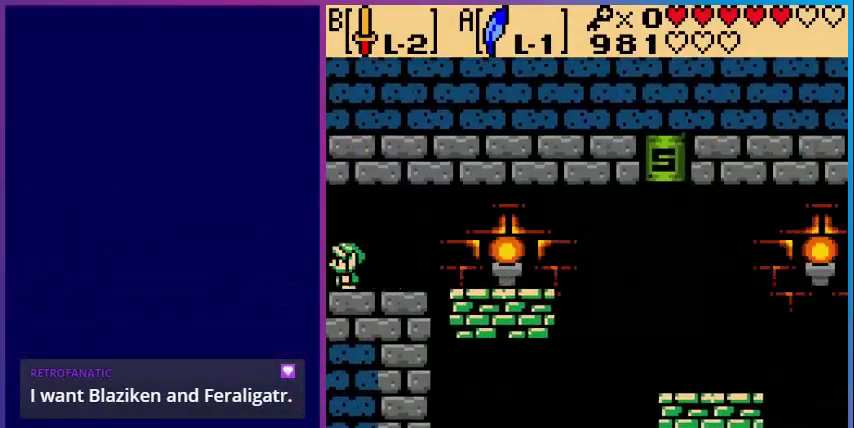
{"buttons": [], "events": [[200, "DPAD_LEFT", "up"]]}
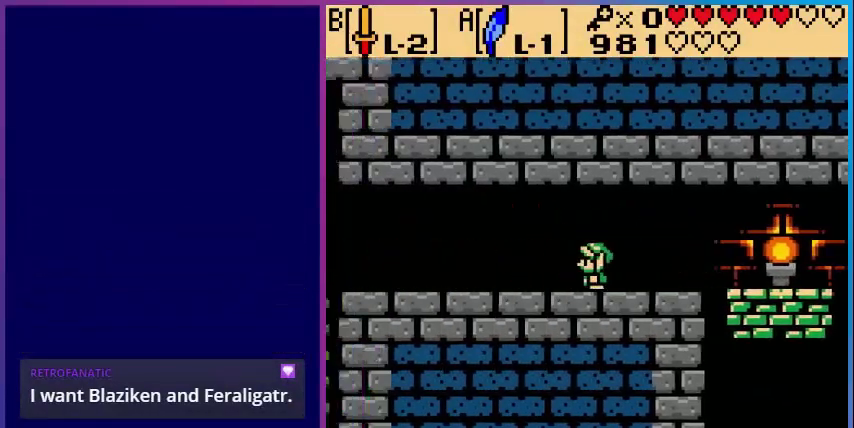
{"buttons": ["DPAD_LEFT"], "events": [[200, "DPAD_LEFT", "down"]]}
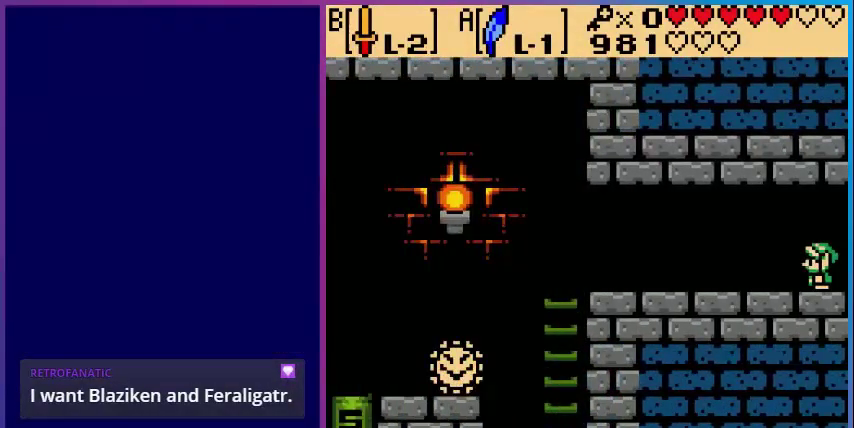
{"buttons": ["DPAD_LEFT"], "events": []}
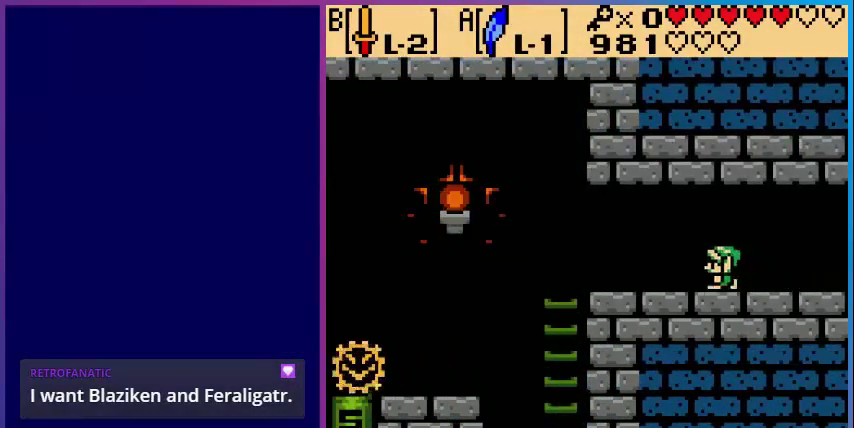
{"buttons": ["DPAD_LEFT"], "events": []}
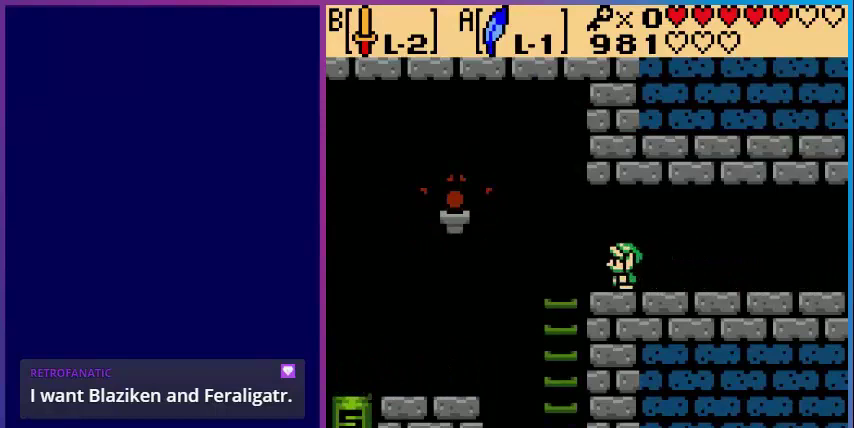
{"buttons": ["A", "DPAD_LEFT"], "events": [[400, "A", "down"]]}
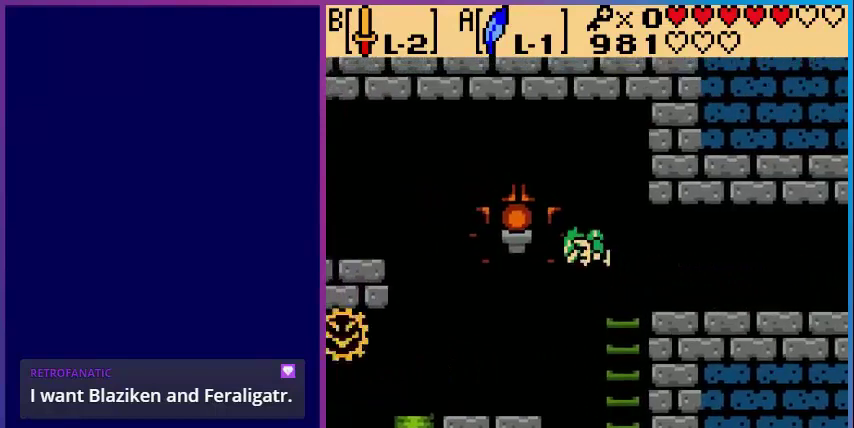
{"buttons": ["DPAD_LEFT"], "events": [[200, "A", "up"]]}
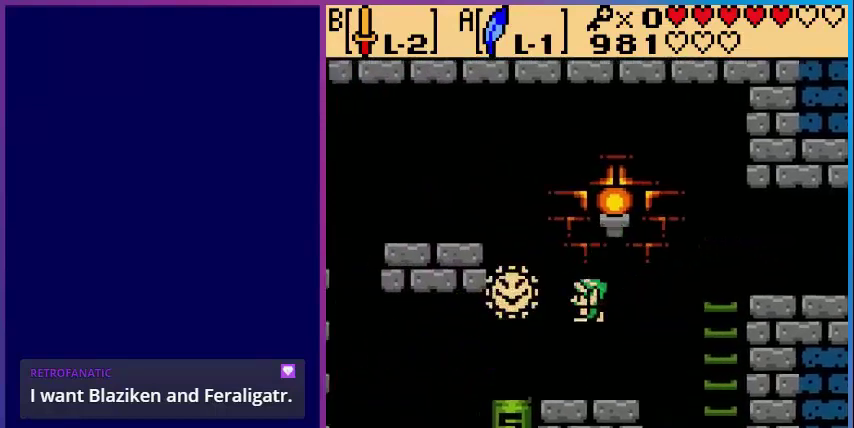
{"buttons": ["DPAD_RIGHT"], "events": [[360, "DPAD_LEFT", "up"], [520, "DPAD_RIGHT", "down"]]}
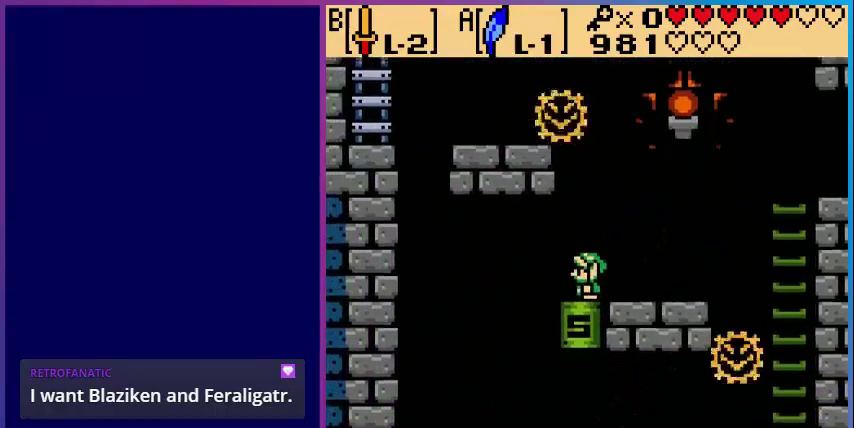
{"buttons": [], "events": [[80, "DPAD_RIGHT", "up"], [120, "START", "down"], [280, "START", "up"]]}
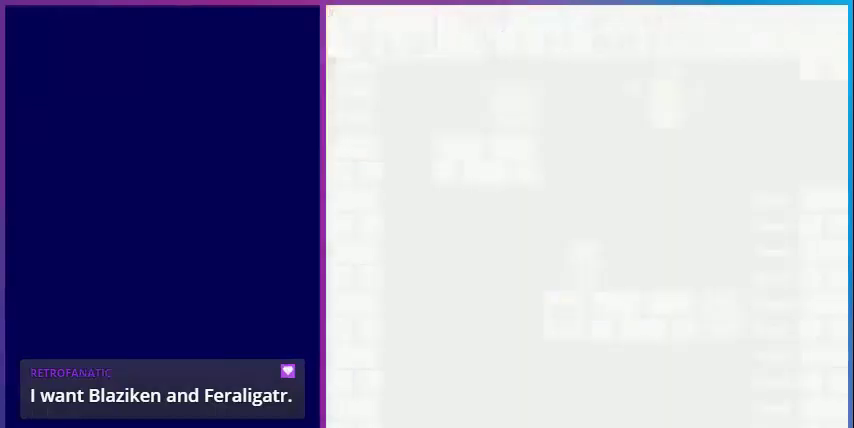
{"buttons": [], "events": []}
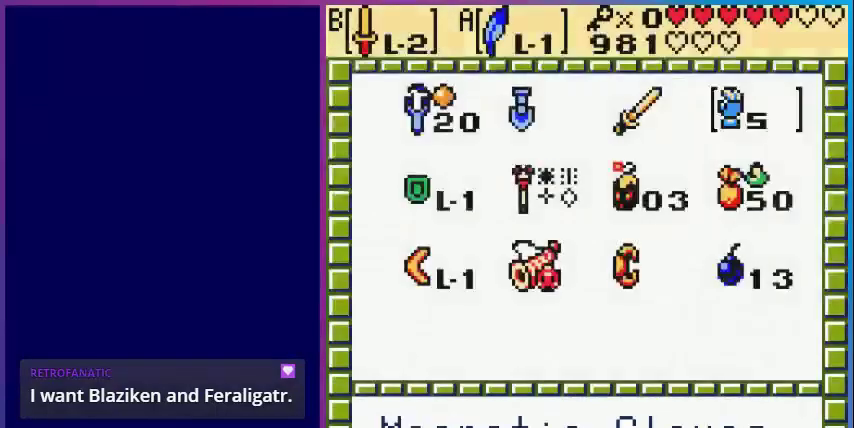
{"buttons": [], "events": []}
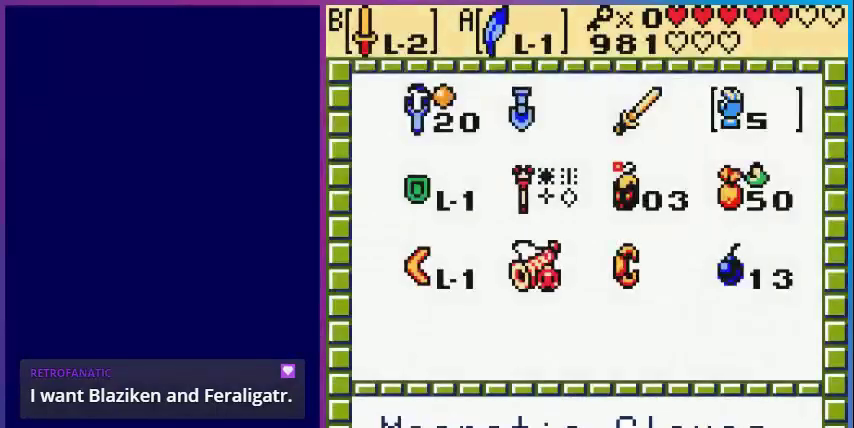
{"buttons": [], "events": [[160, "DPAD_LEFT", "down"], [240, "DPAD_LEFT", "up"]]}
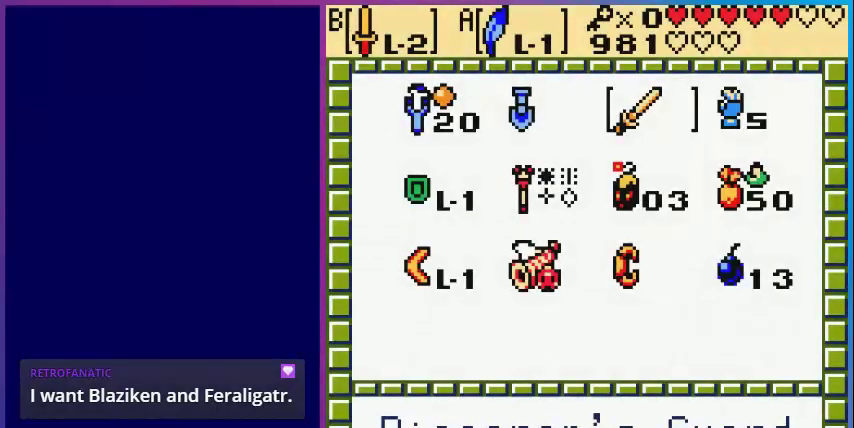
{"buttons": [], "events": [[120, "DPAD_DOWN", "down"], [240, "DPAD_DOWN", "up"]]}